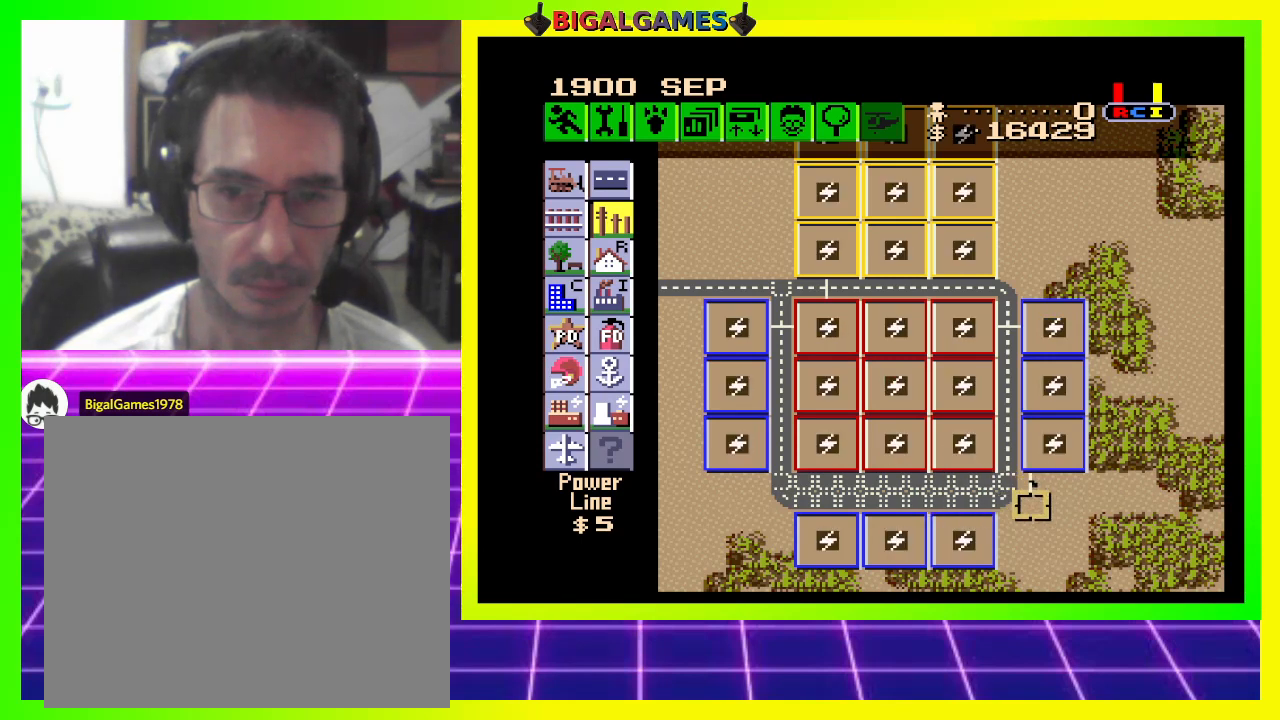
Gameplay with a controller (PlayStation layout); each line is a JSON object with the inputs held at the frame after it. "events" lists button and stick changes between this image and that frame as [ms after this image, input, new state], when the widget could be followed in between. Not read: left_stick.
{"buttons": [], "right_stick": "center", "events": [[433, "DPAD_UP", "down"], [467, "DPAD_UP", "up"]]}
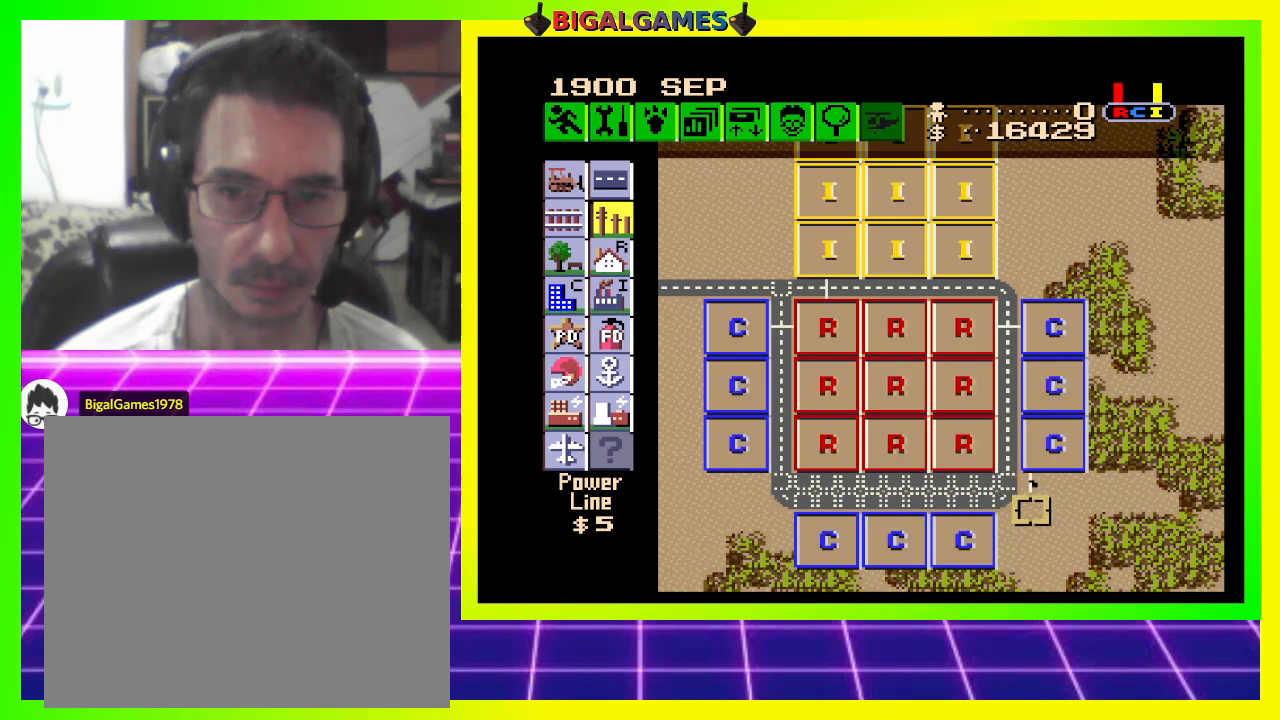
{"buttons": ["CROSS"], "right_stick": "center", "events": [[367, "CROSS", "down"]]}
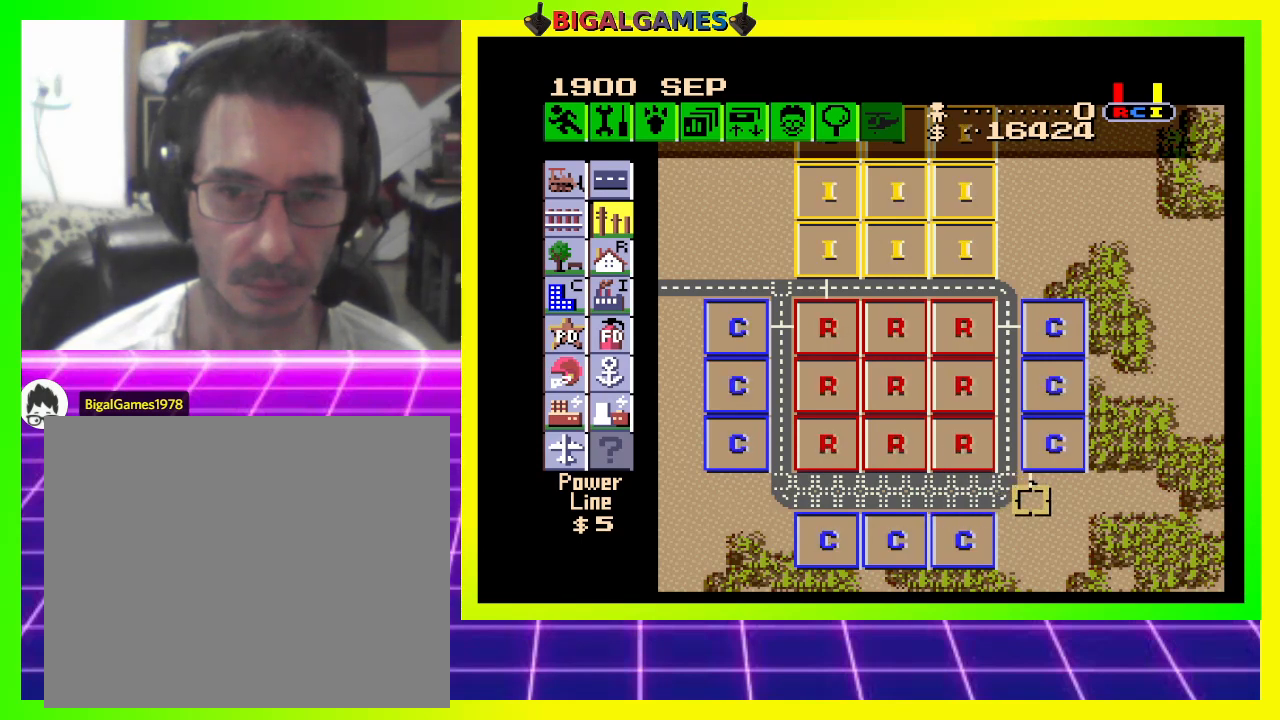
{"buttons": [], "right_stick": "center", "events": [[33, "CROSS", "up"], [167, "DPAD_DOWN", "down"], [267, "DPAD_DOWN", "up"]]}
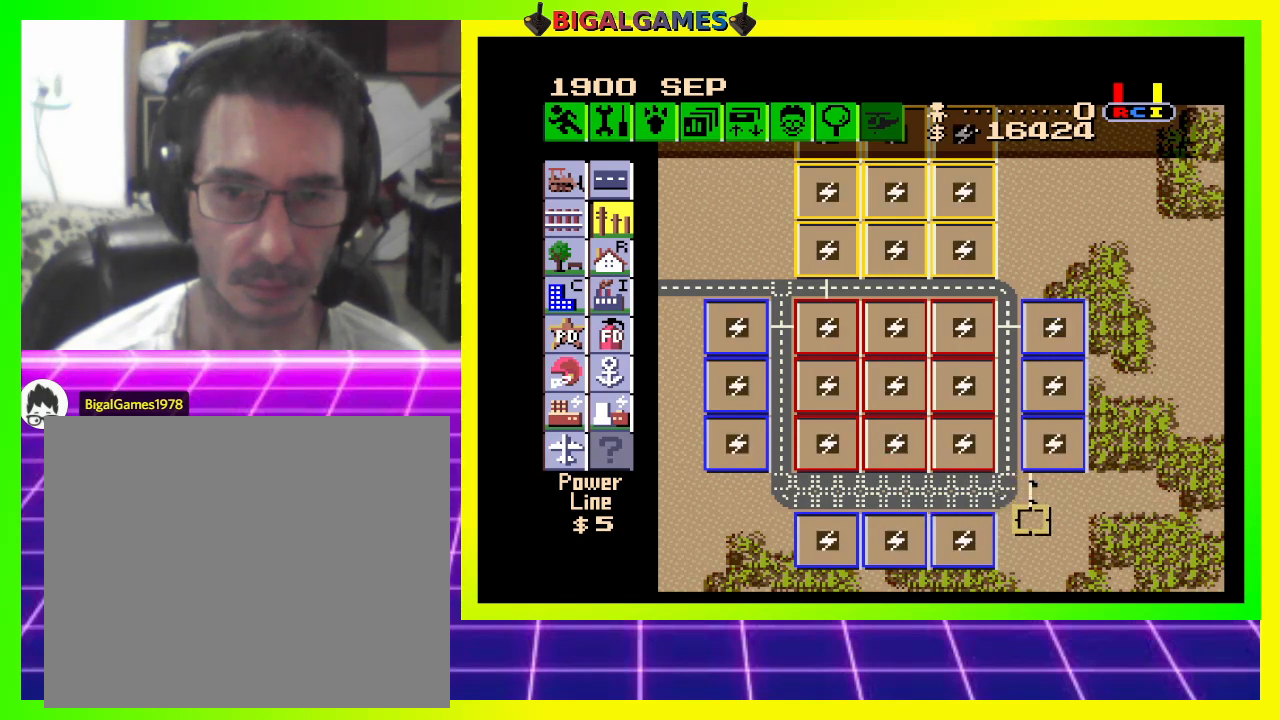
{"buttons": [], "right_stick": "center", "events": [[333, "CROSS", "down"], [433, "CROSS", "up"]]}
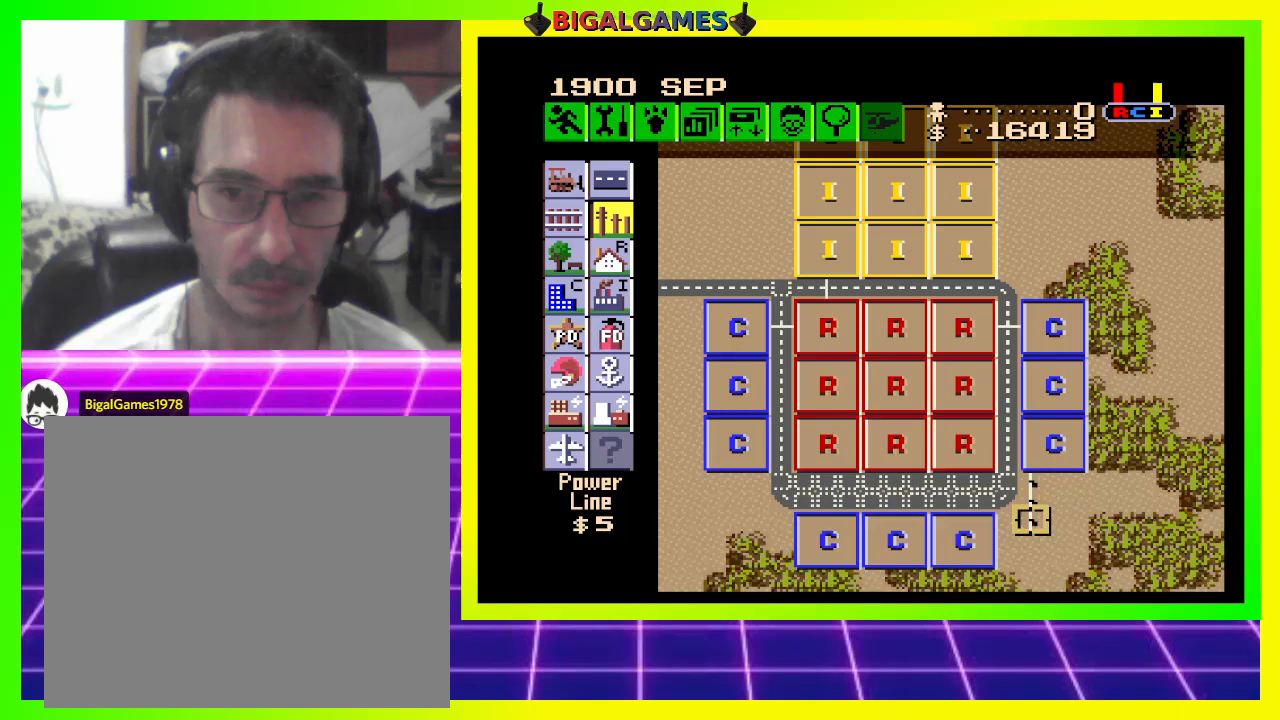
{"buttons": [], "right_stick": "center", "events": [[167, "DPAD_LEFT", "down"], [267, "DPAD_LEFT", "up"]]}
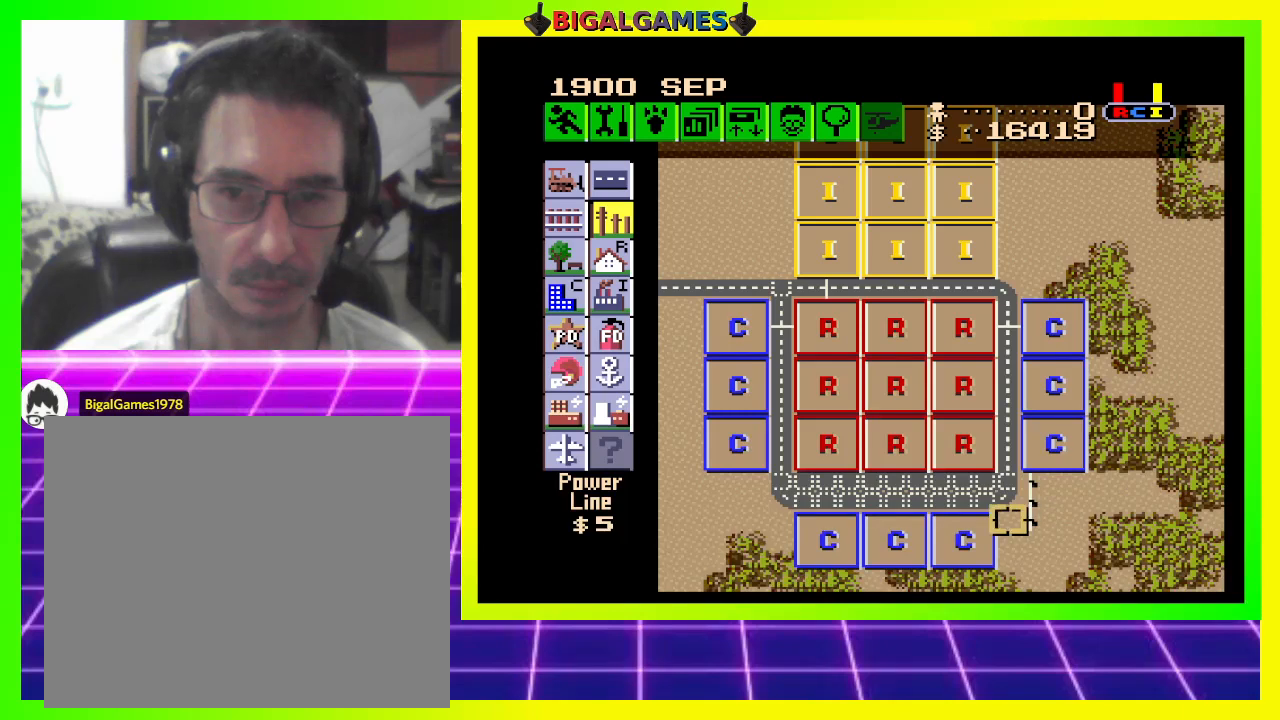
{"buttons": [], "right_stick": "center", "events": [[133, "CROSS", "down"], [233, "CROSS", "up"]]}
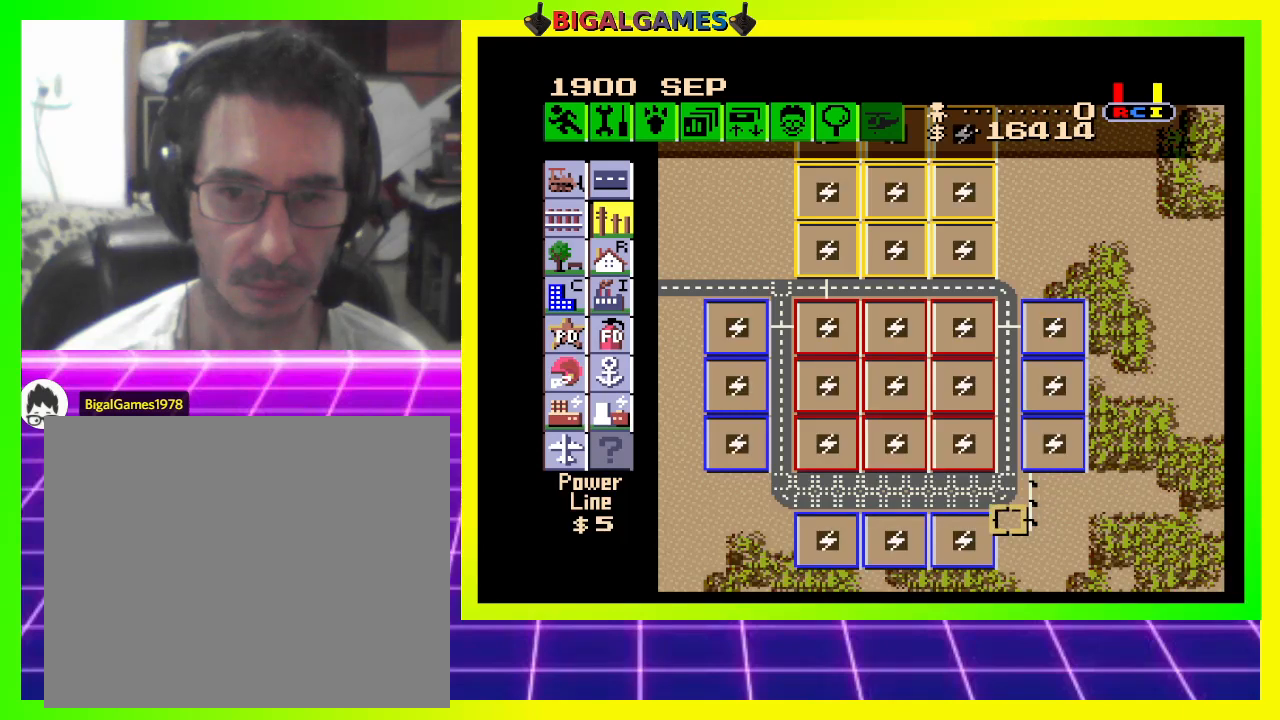
{"buttons": [], "right_stick": "center", "events": [[33, "DPAD_DOWN", "down"], [200, "DPAD_DOWN", "up"]]}
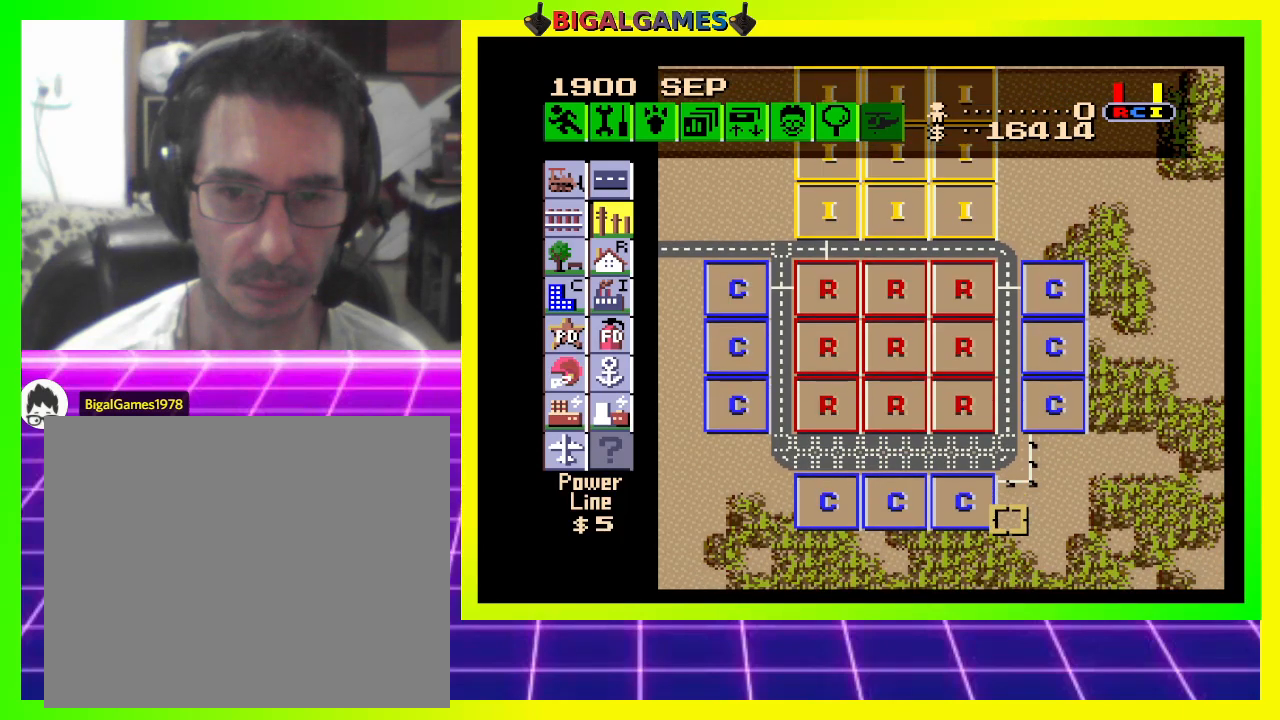
{"buttons": ["DPAD_LEFT"], "right_stick": "center", "events": [[333, "DPAD_LEFT", "down"]]}
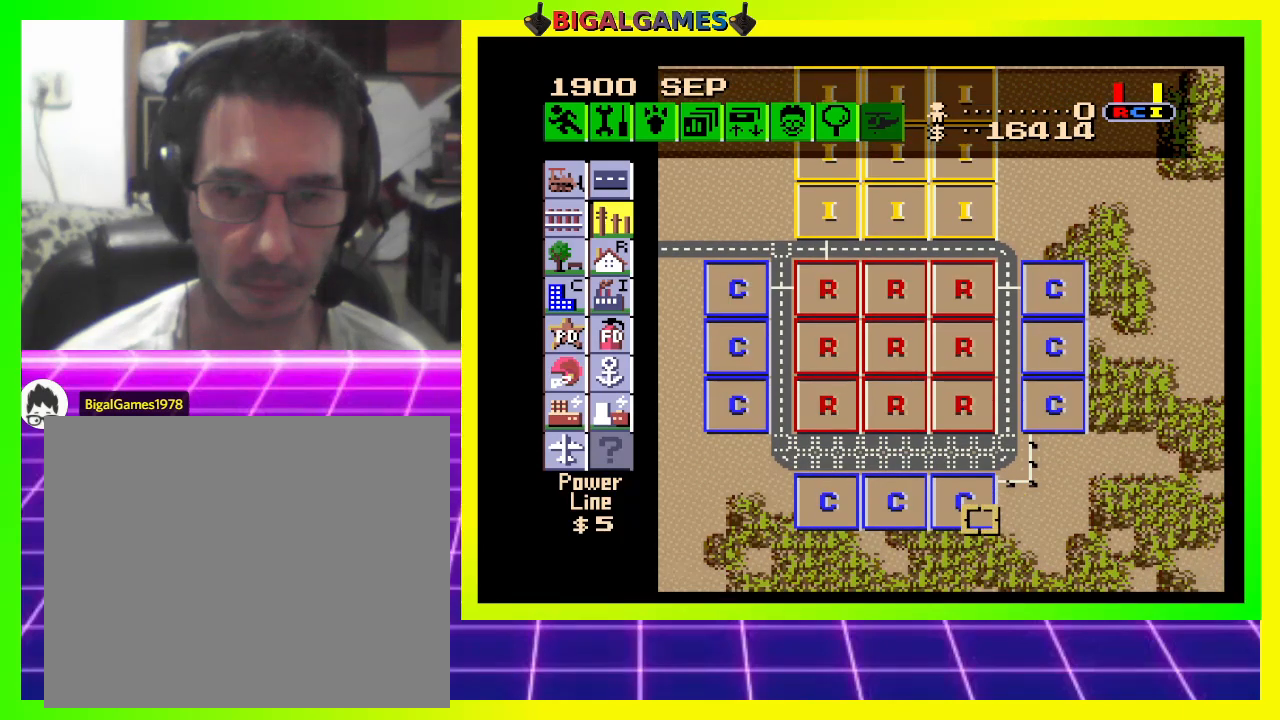
{"buttons": ["DPAD_LEFT"], "right_stick": "center", "events": []}
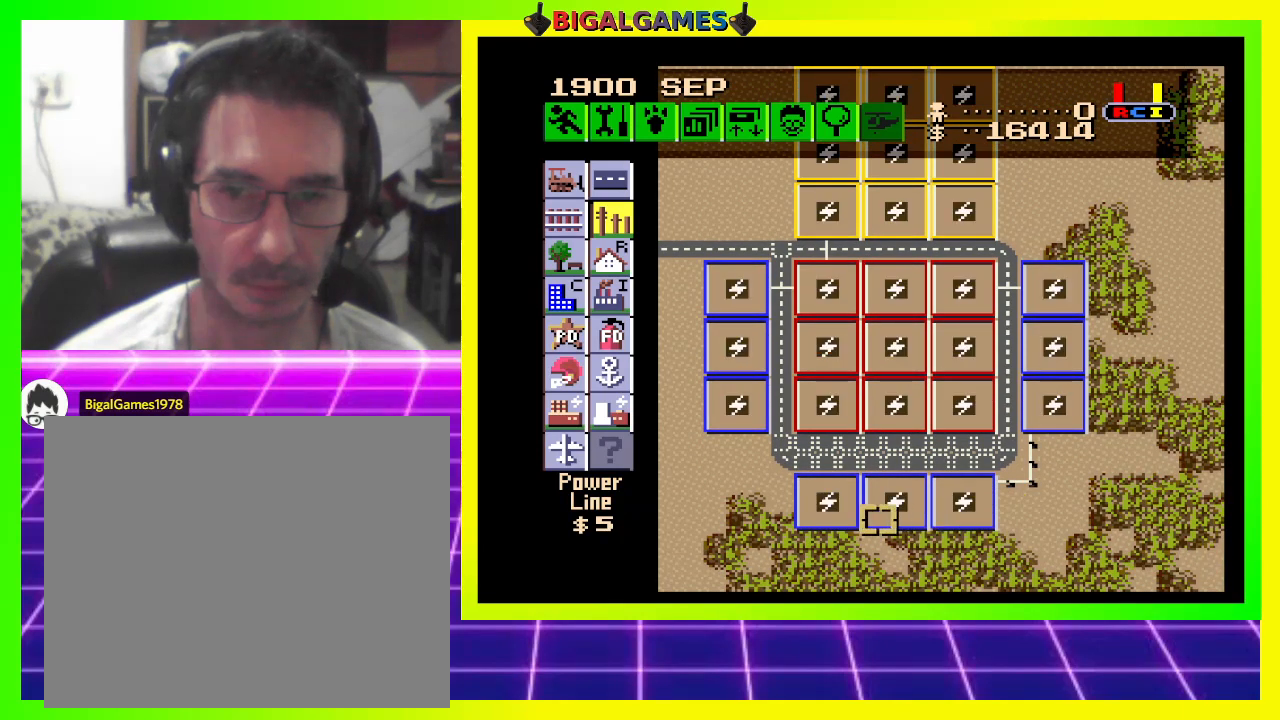
{"buttons": ["DPAD_LEFT"], "right_stick": "center", "events": []}
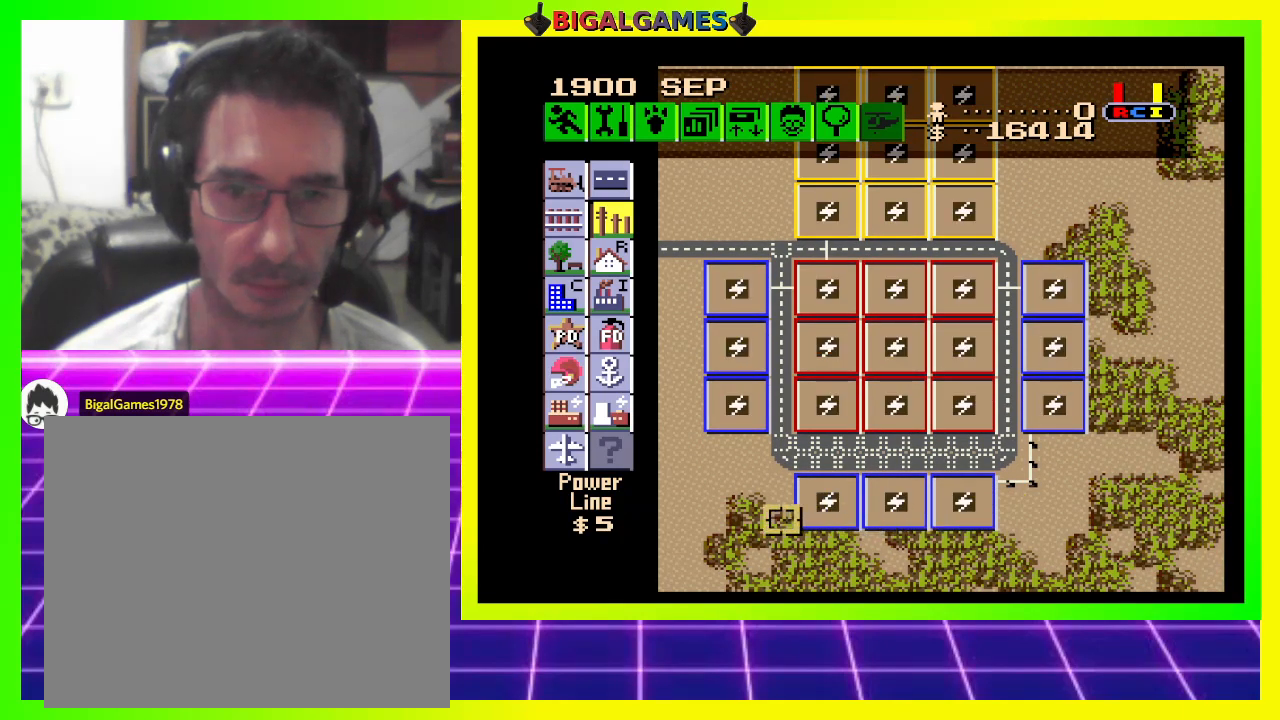
{"buttons": ["DPAD_UP", "DPAD_LEFT"], "right_stick": "center", "events": [[33, "DPAD_LEFT", "up"], [33, "DPAD_UP", "down"], [400, "DPAD_LEFT", "down"]]}
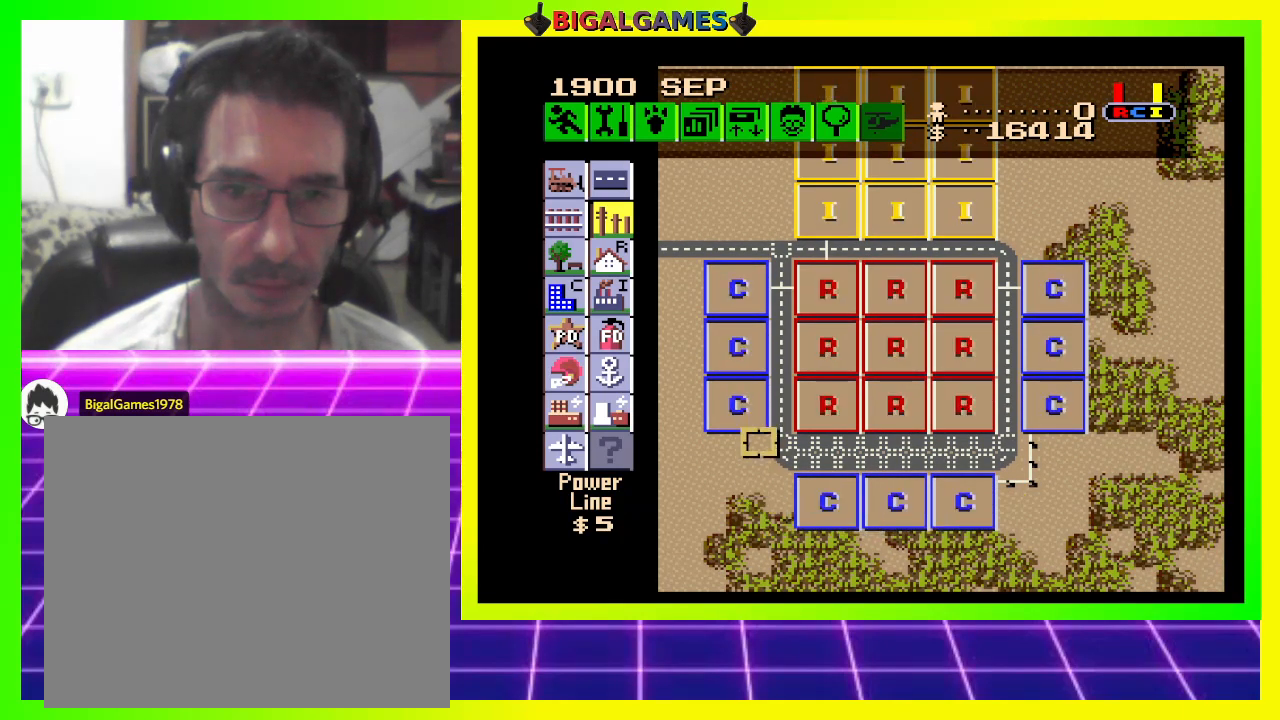
{"buttons": ["DPAD_UP"], "right_stick": "center", "events": [[233, "DPAD_LEFT", "up"], [367, "DPAD_UP", "up"], [433, "DPAD_UP", "down"]]}
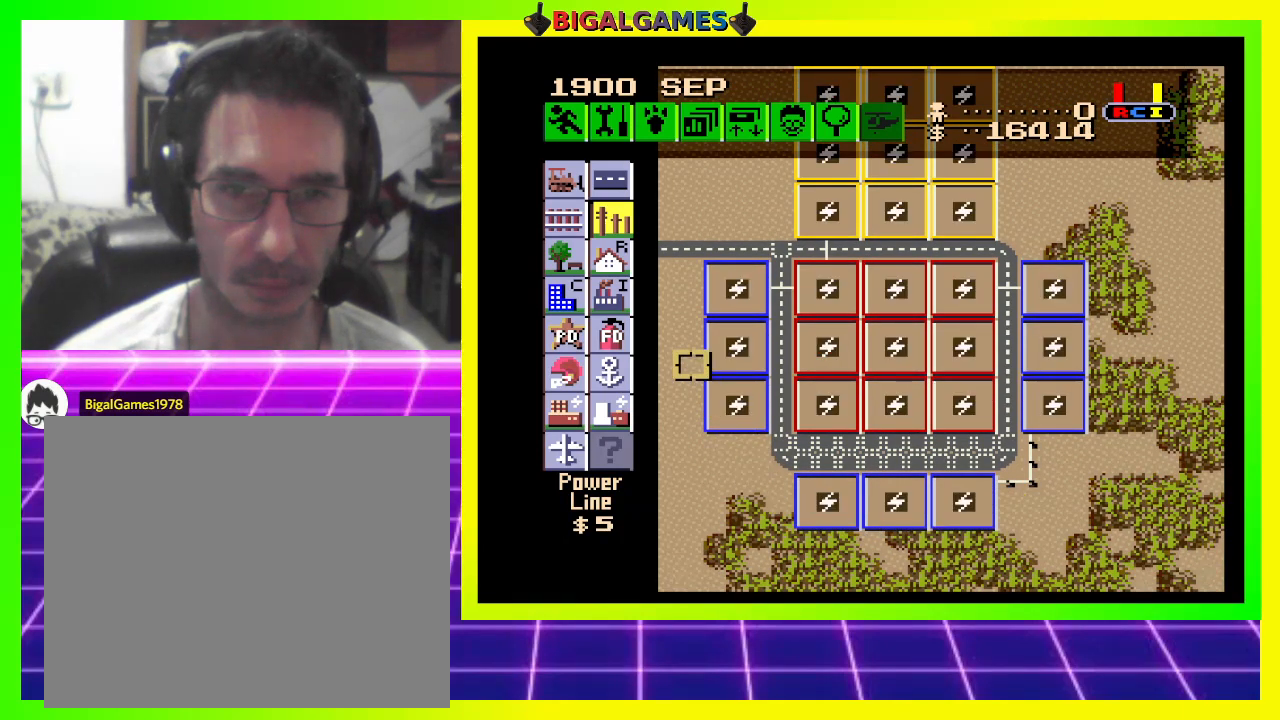
{"buttons": ["DPAD_LEFT"], "right_stick": "center", "events": [[300, "DPAD_UP", "up"], [467, "DPAD_LEFT", "down"]]}
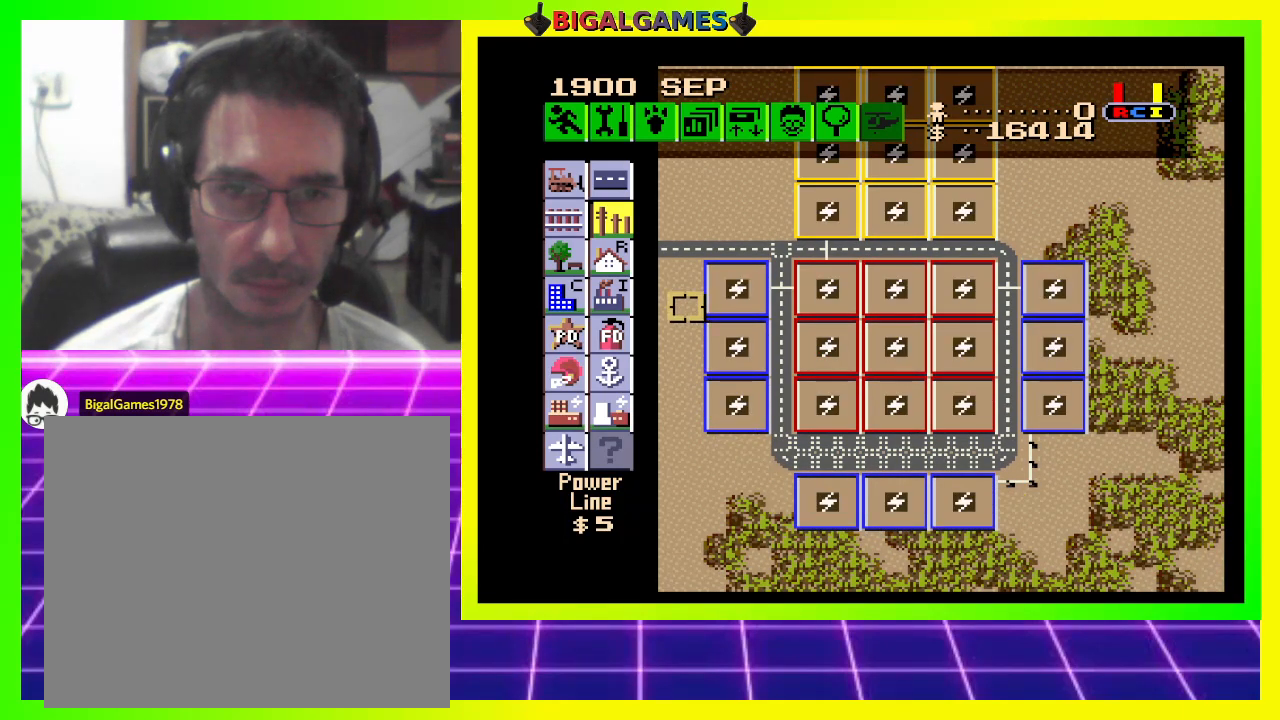
{"buttons": ["DPAD_UP"], "right_stick": "center", "events": [[233, "DPAD_LEFT", "up"], [400, "DPAD_UP", "down"]]}
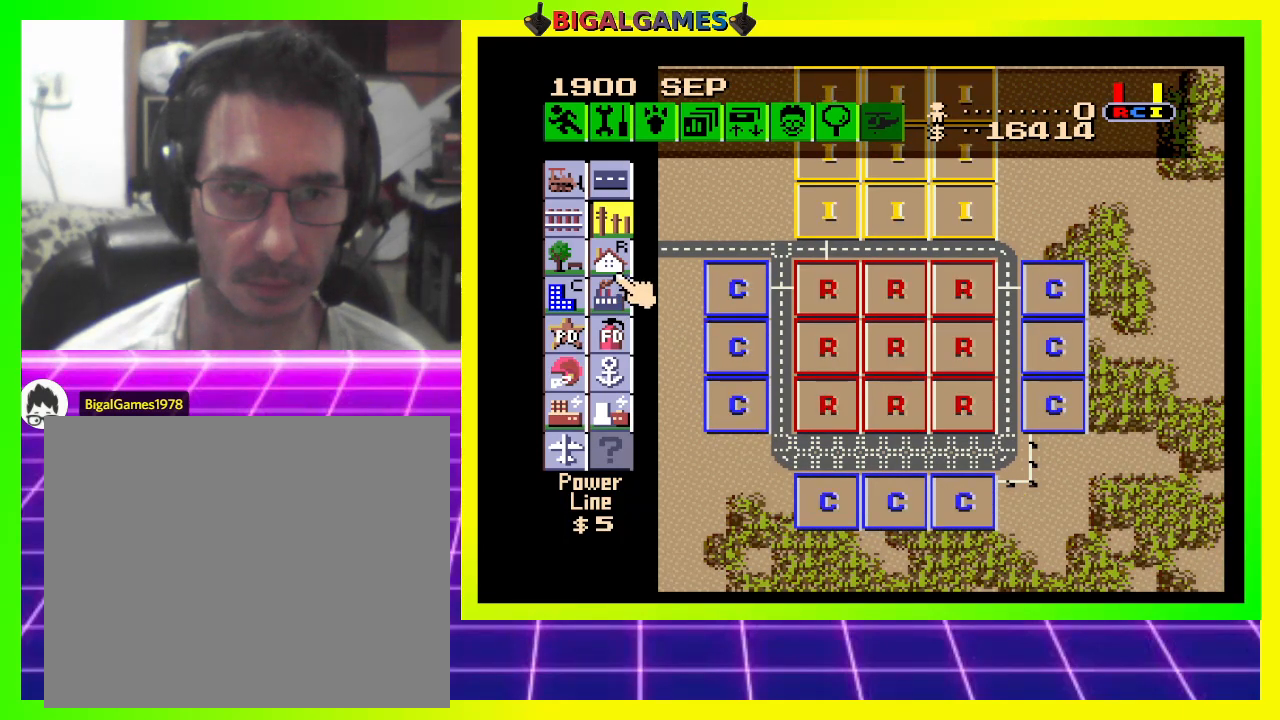
{"buttons": ["DPAD_DOWN"], "right_stick": "center", "events": [[133, "DPAD_LEFT", "down"], [167, "DPAD_LEFT", "up"], [167, "DPAD_UP", "up"], [333, "DPAD_DOWN", "down"]]}
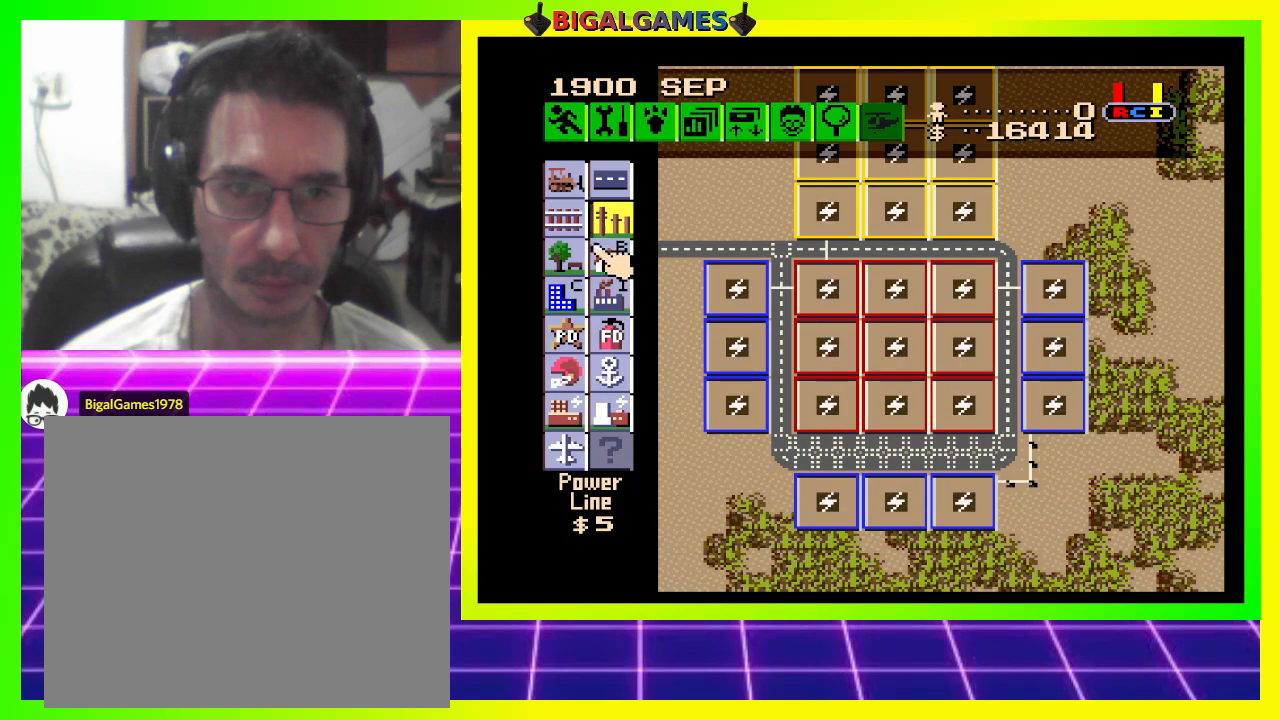
{"buttons": [], "right_stick": "center", "events": [[33, "DPAD_DOWN", "up"], [267, "DPAD_LEFT", "down"], [433, "DPAD_LEFT", "up"]]}
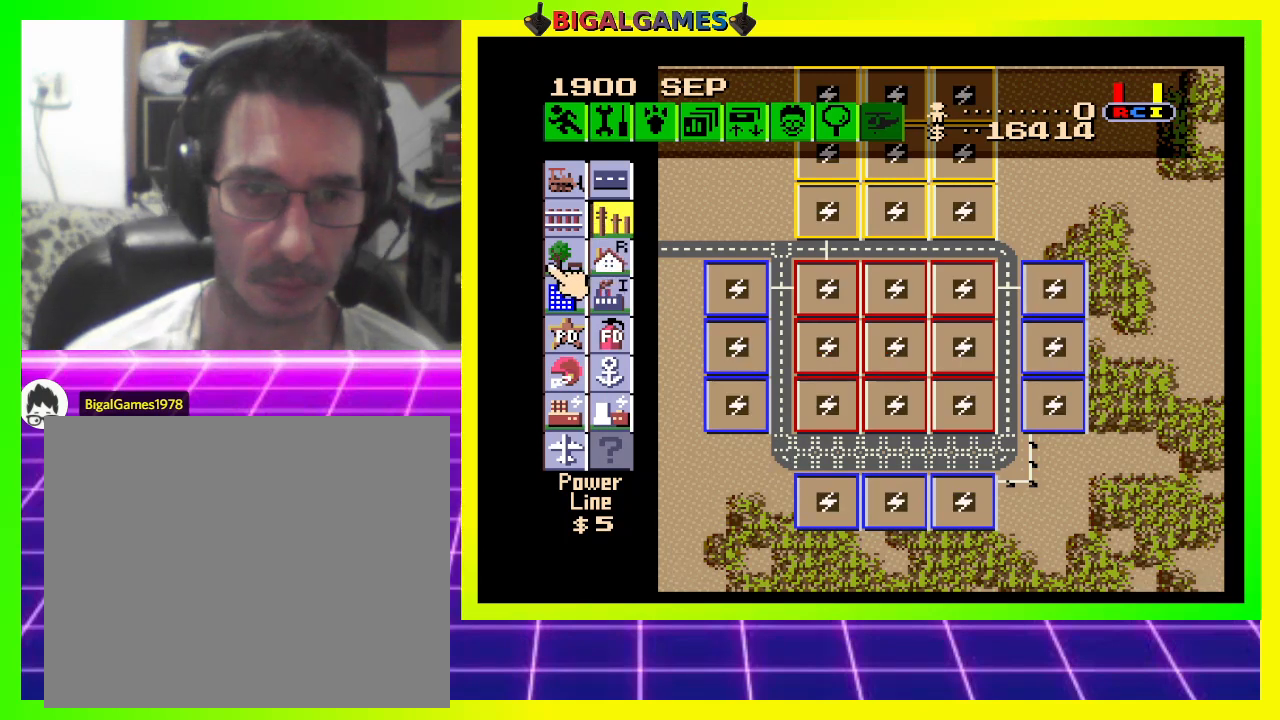
{"buttons": ["DPAD_DOWN"], "right_stick": "center", "events": [[333, "DPAD_DOWN", "down"]]}
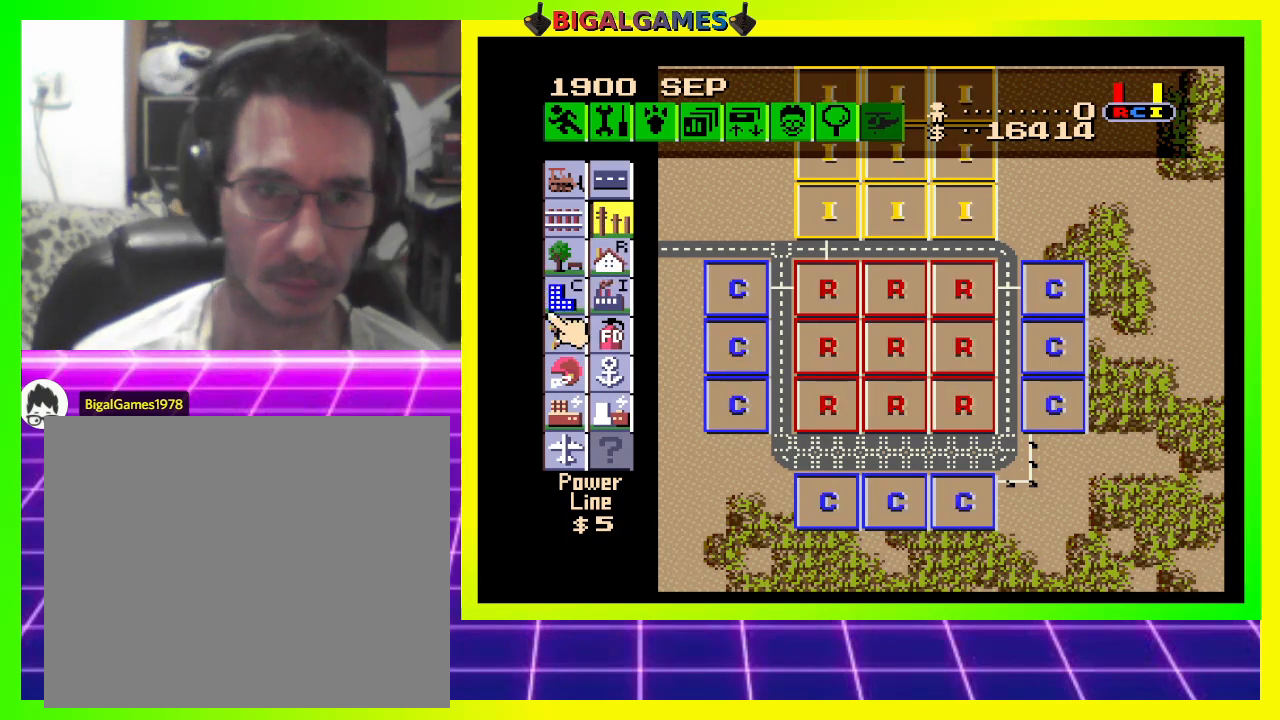
{"buttons": [], "right_stick": "center", "events": [[233, "DPAD_DOWN", "up"]]}
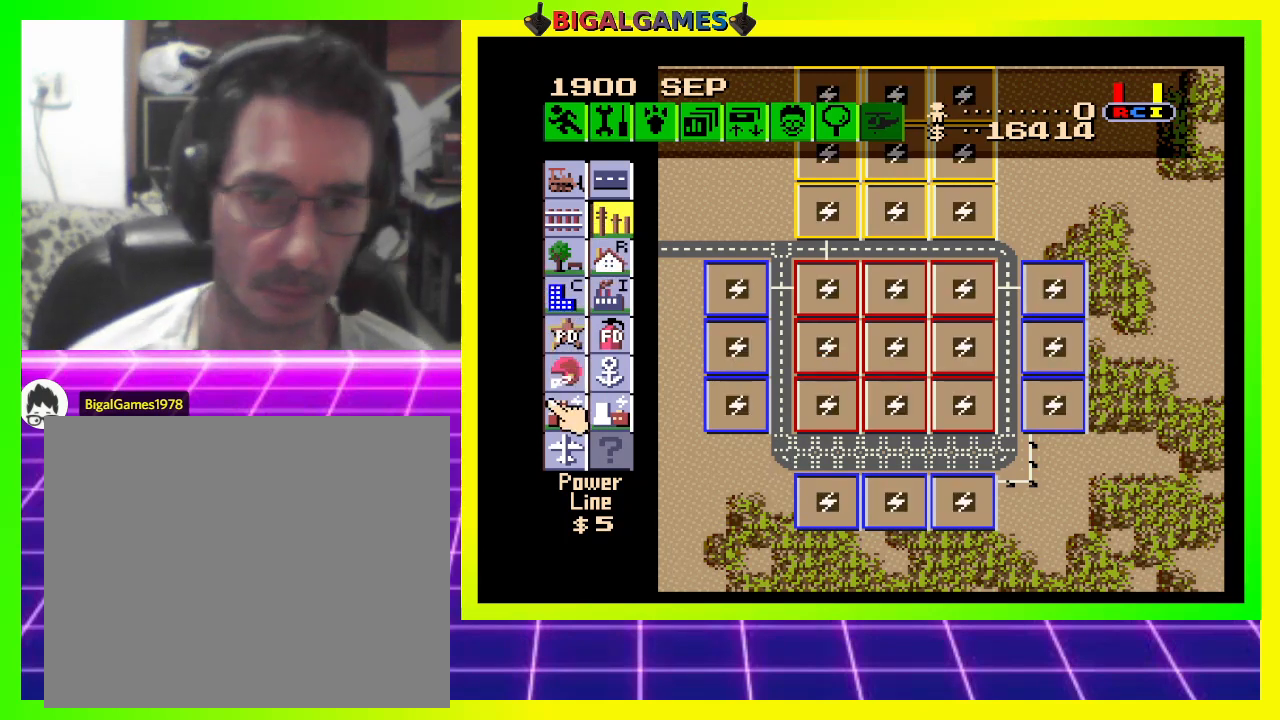
{"buttons": [], "right_stick": "center", "events": [[233, "DPAD_RIGHT", "down"], [300, "DPAD_RIGHT", "up"]]}
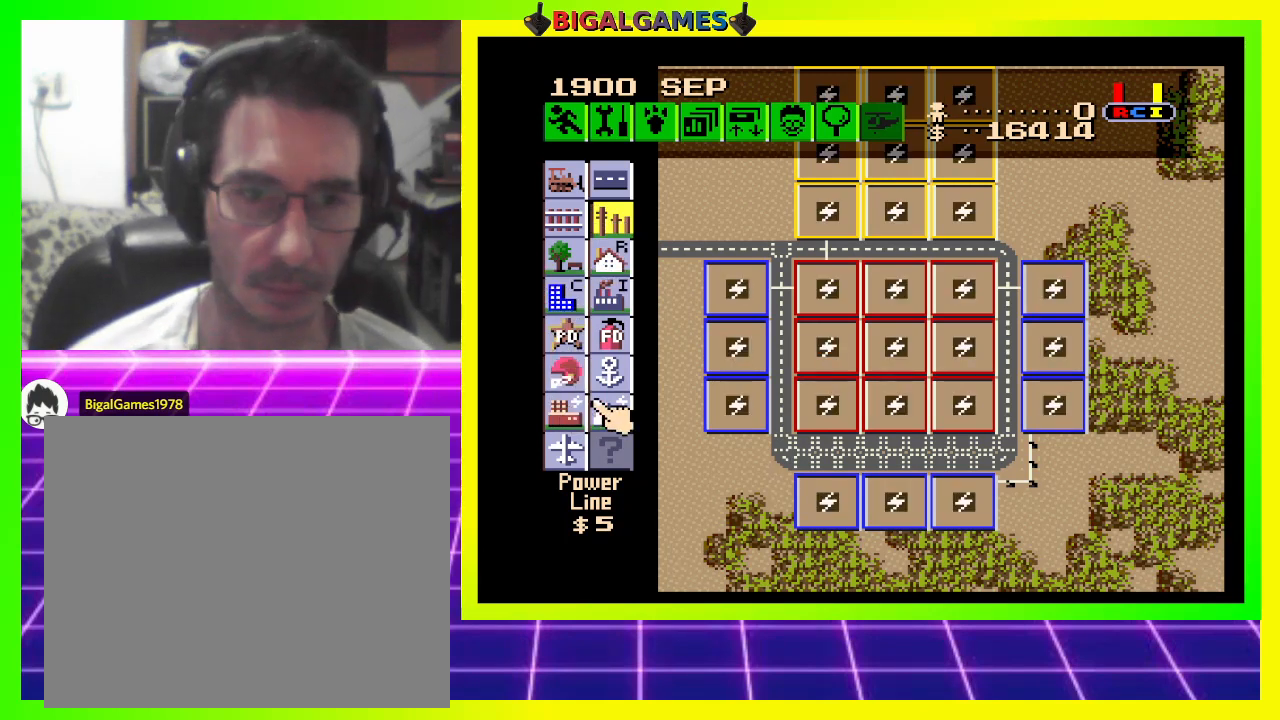
{"buttons": [], "right_stick": "center", "events": [[100, "DPAD_DOWN", "down"], [167, "DPAD_DOWN", "up"], [367, "DPAD_LEFT", "down"], [433, "DPAD_LEFT", "up"]]}
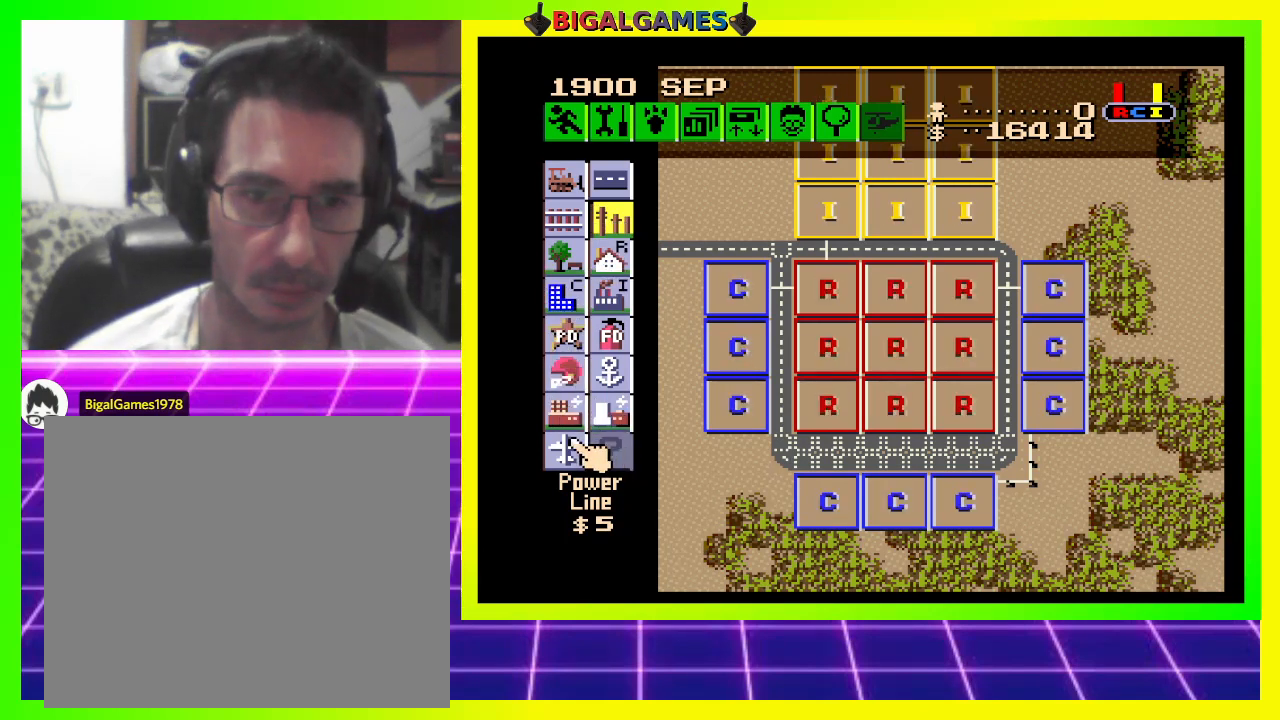
{"buttons": [], "right_stick": "center", "events": [[267, "DPAD_UP", "down"], [300, "DPAD_UP", "up"]]}
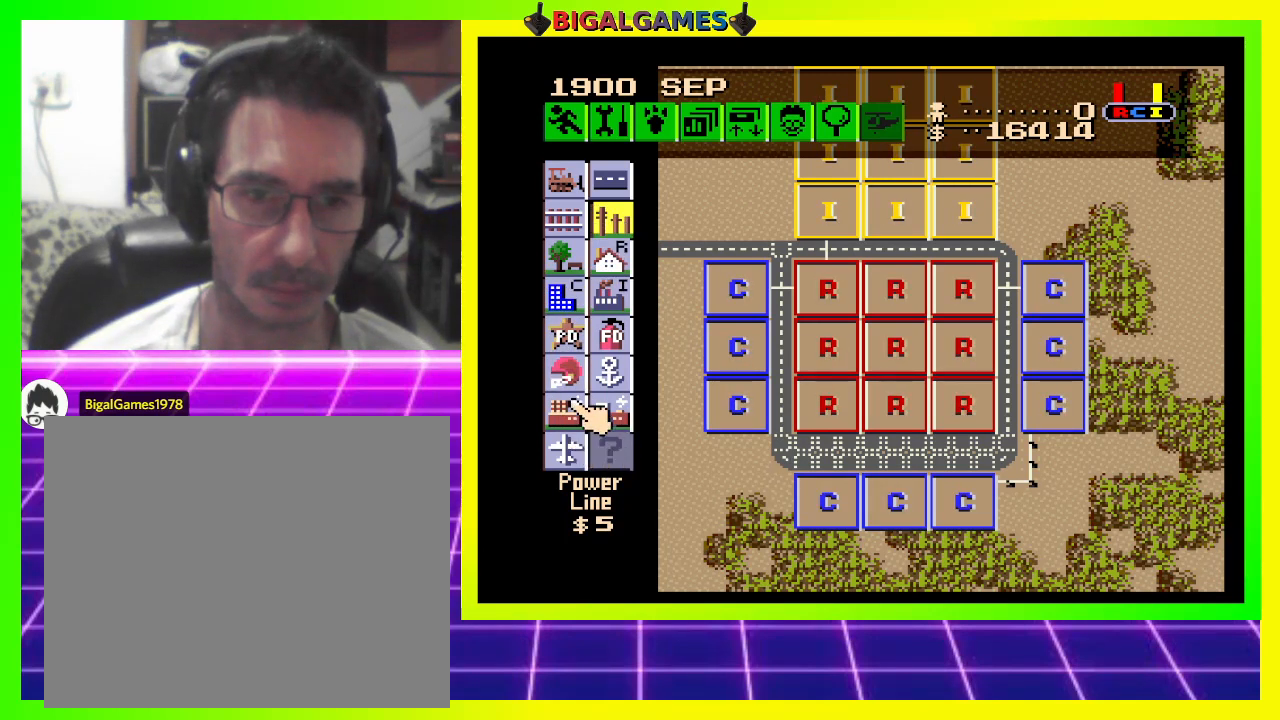
{"buttons": [], "right_stick": "center", "events": []}
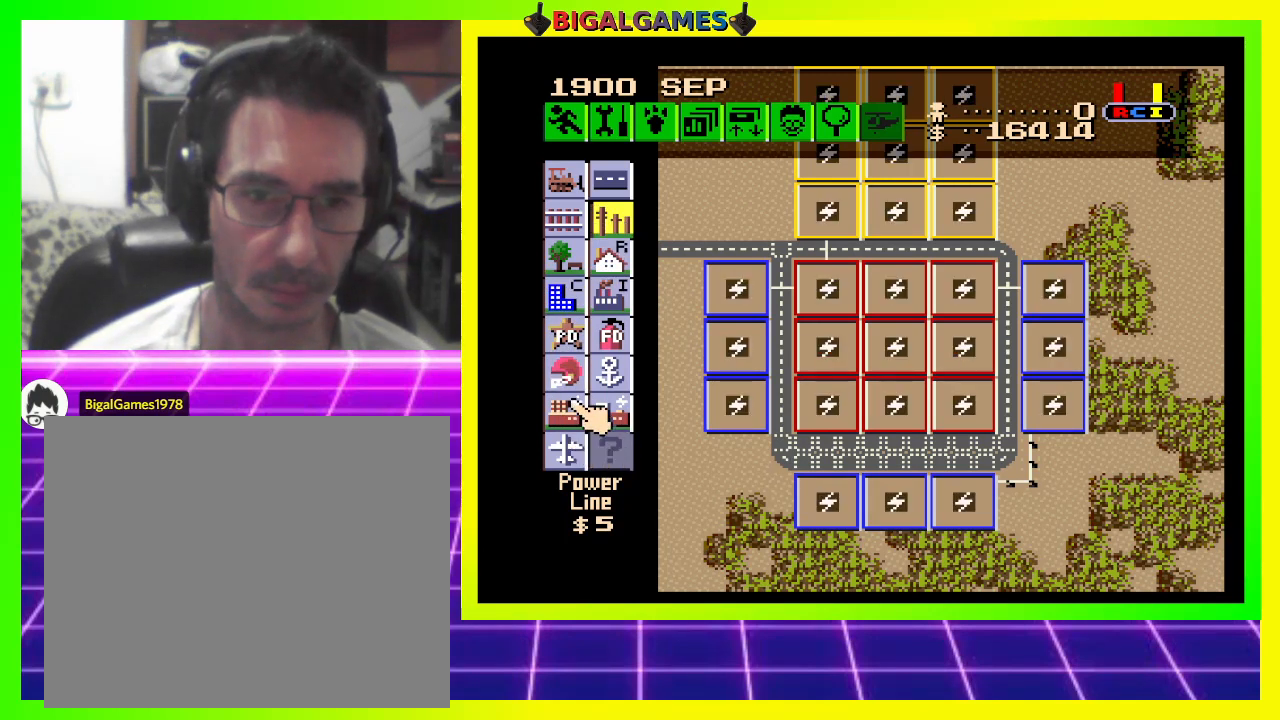
{"buttons": [], "right_stick": "center", "events": [[133, "CROSS", "down"], [300, "CROSS", "up"]]}
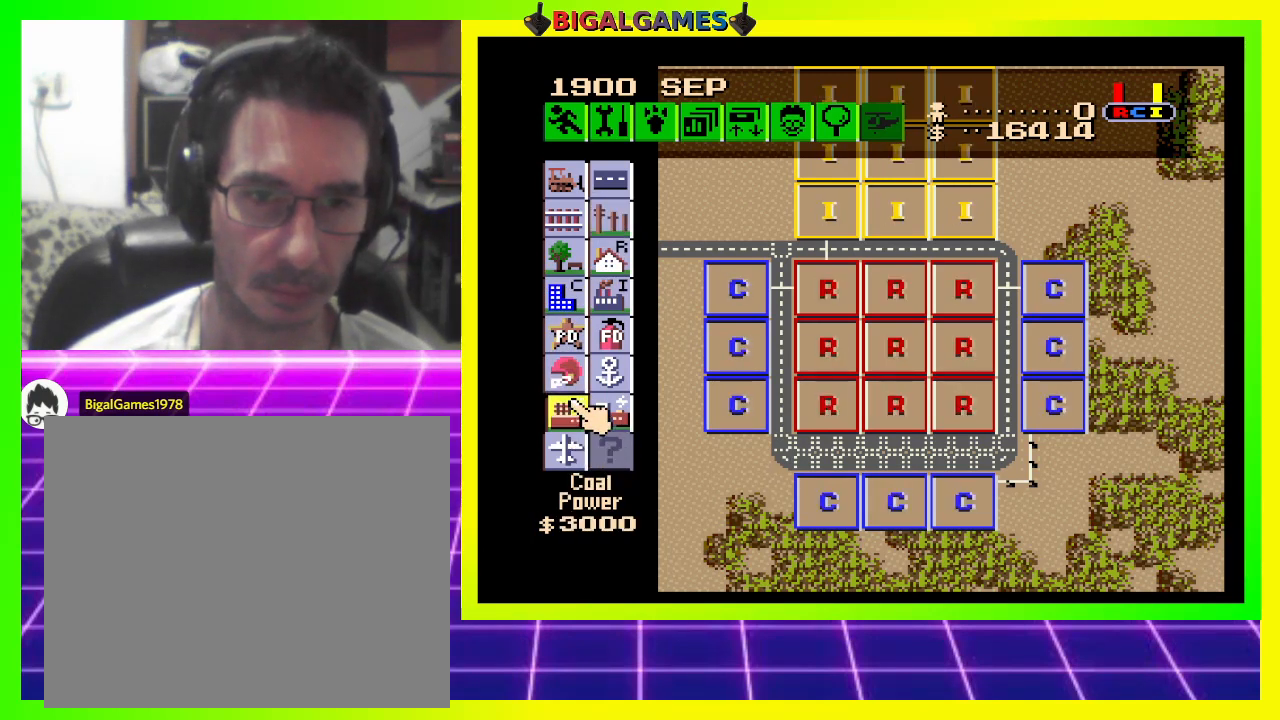
{"buttons": [], "right_stick": "center", "events": []}
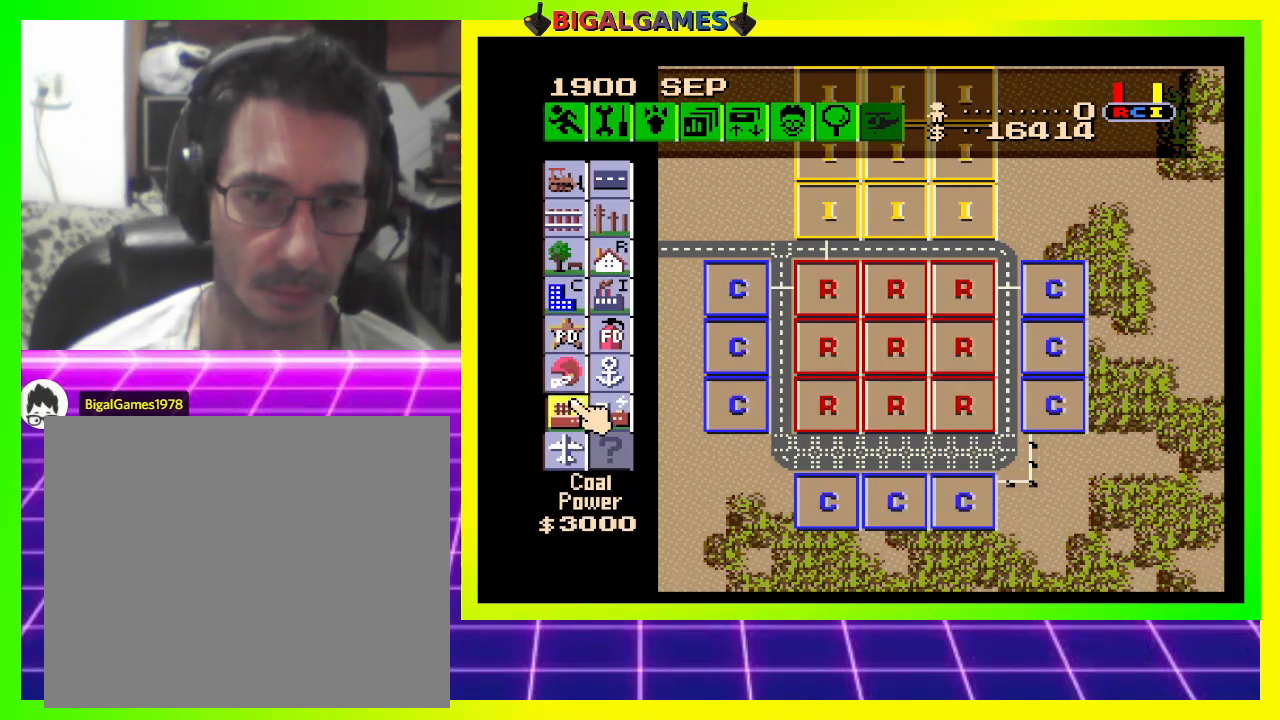
{"buttons": [], "right_stick": "center", "events": [[33, "DPAD_RIGHT", "down"], [133, "DPAD_RIGHT", "up"]]}
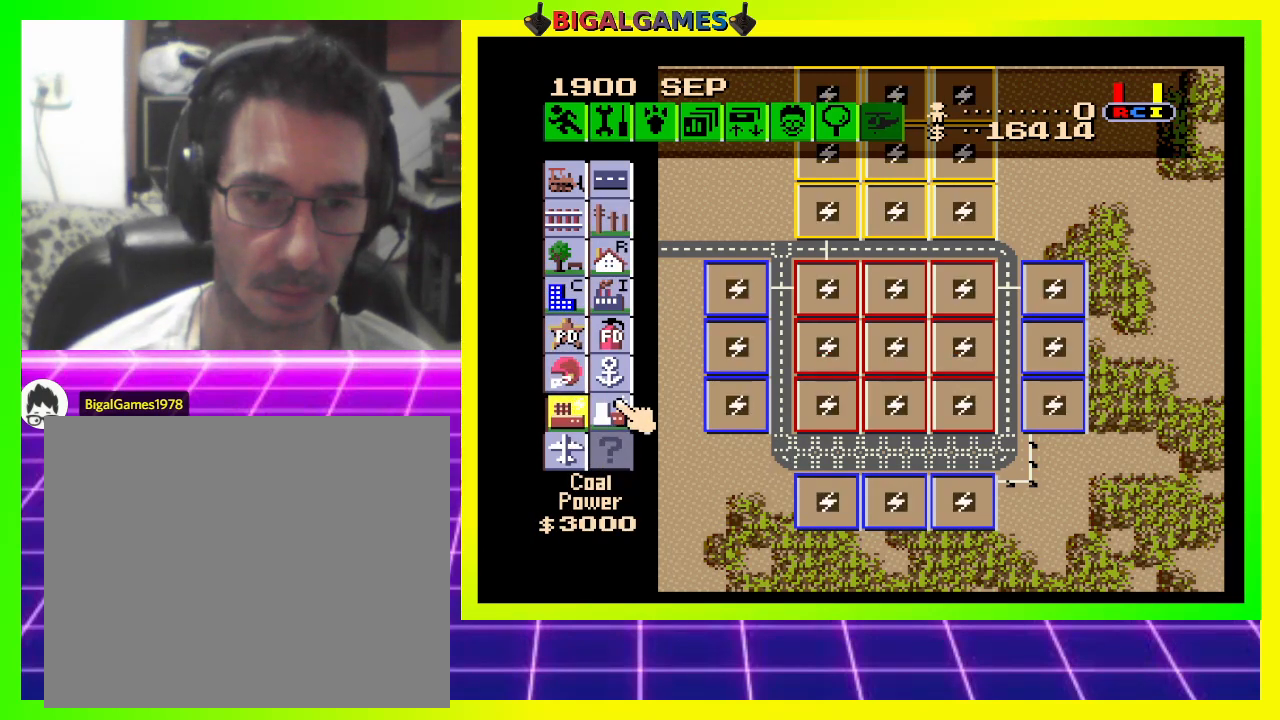
{"buttons": [], "right_stick": "center", "events": [[67, "CROSS", "down"], [200, "CROSS", "up"]]}
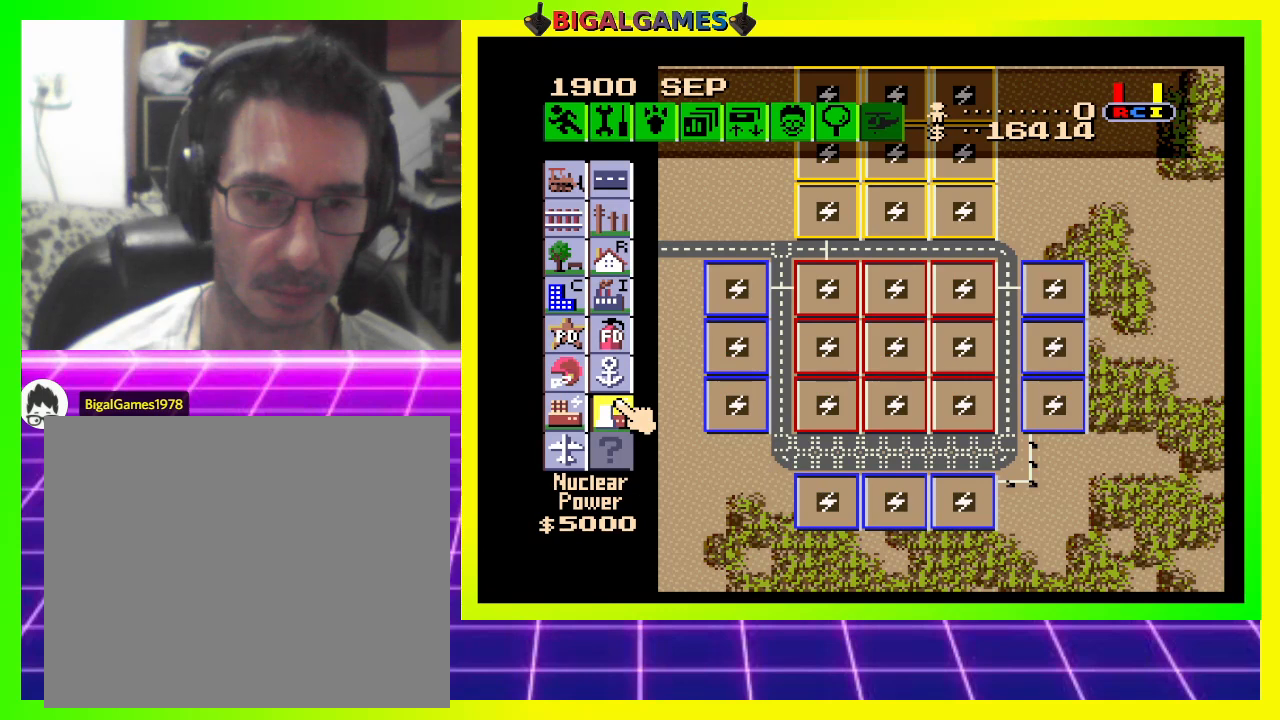
{"buttons": [], "right_stick": "center", "events": []}
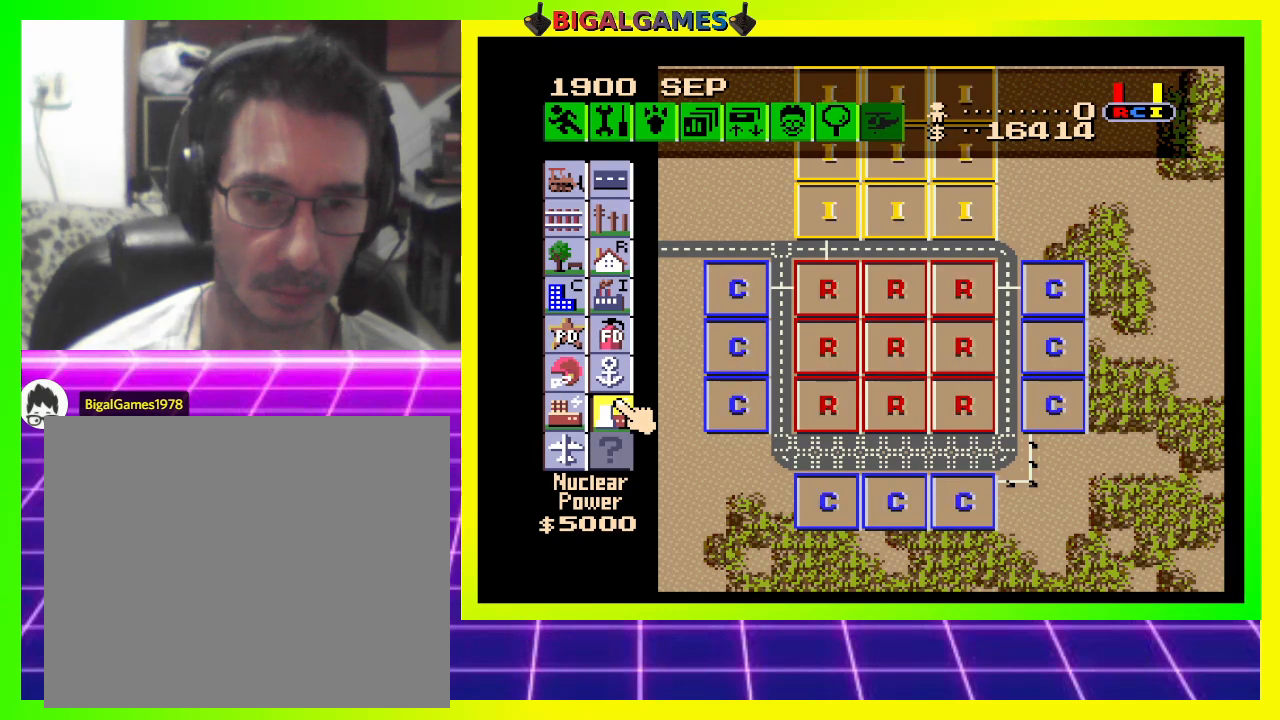
{"buttons": [], "right_stick": "center", "events": []}
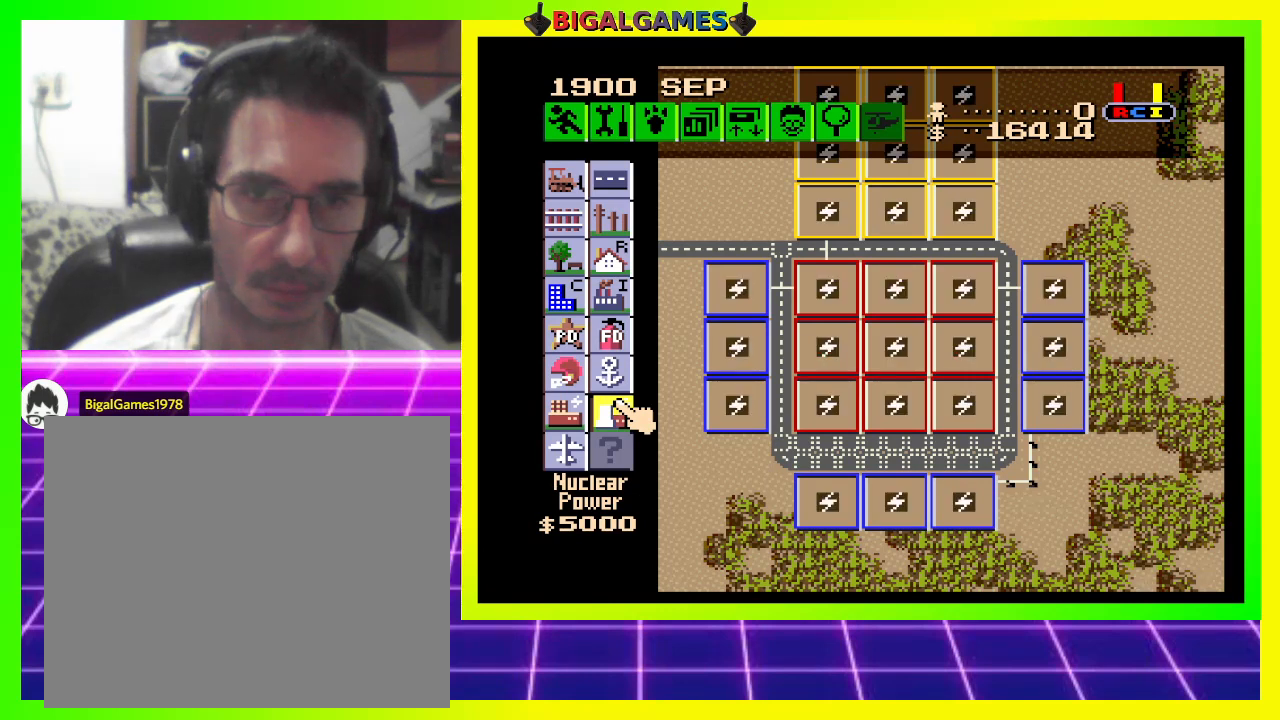
{"buttons": [], "right_stick": "center", "events": []}
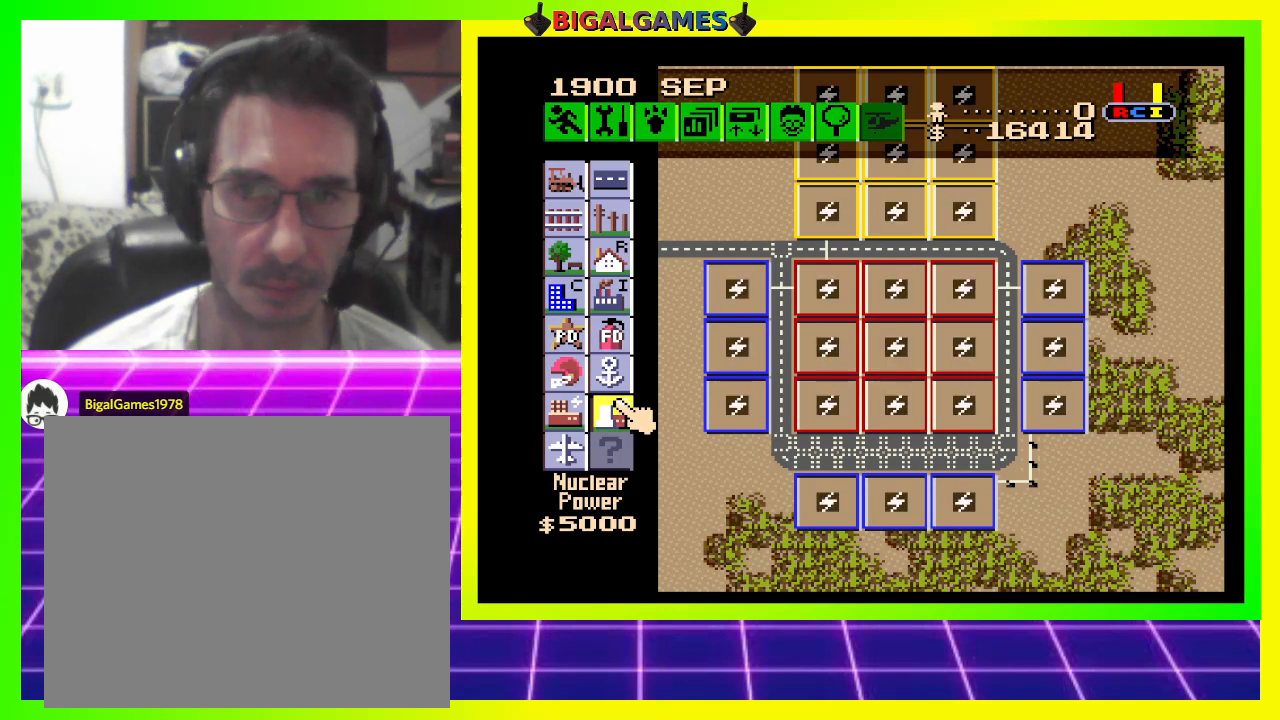
{"buttons": [], "right_stick": "center", "events": [[133, "DPAD_RIGHT", "down"], [433, "DPAD_RIGHT", "up"]]}